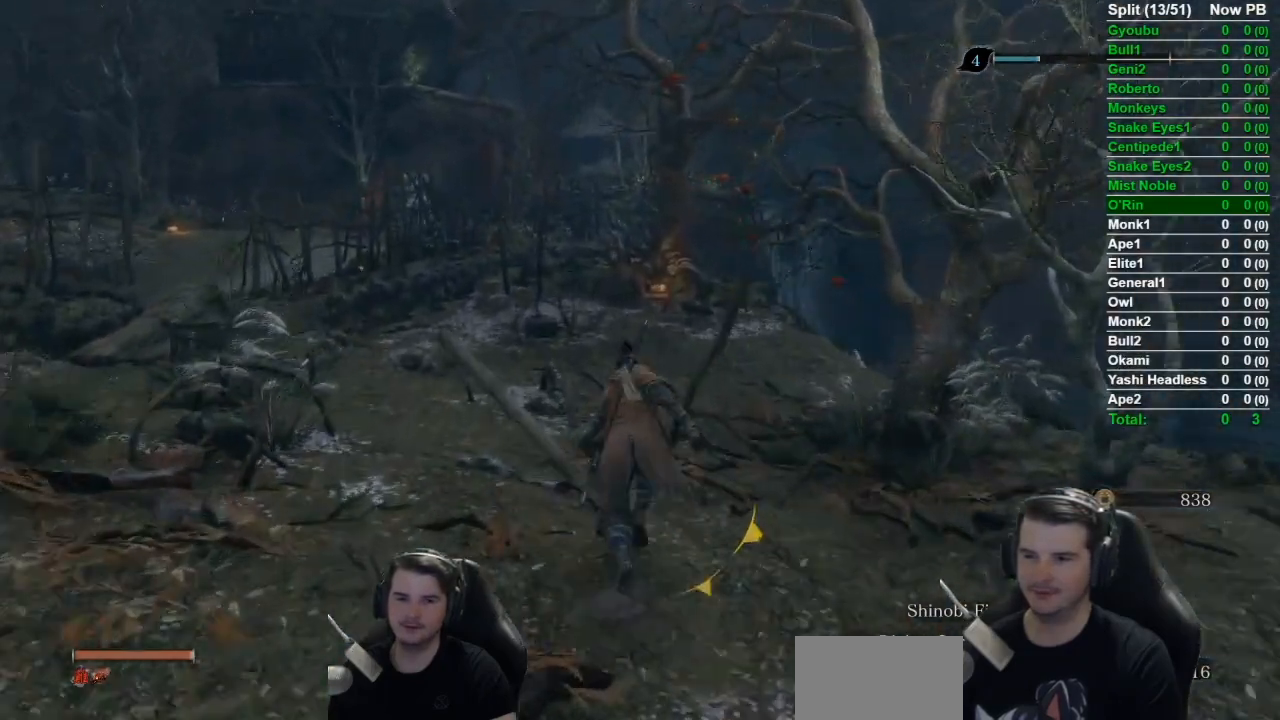
Gameplay with a controller (Xbox layout); each line is a JSON object with the inputs held at the frame after it. "button_events" lists button changes between this image and that frame as [ms after this image, input, new state], when the widget could be followed in between (sticks are given only as held states). This document gives stick clicks only as held states, not as events. Not read: L2 START.
{"buttons": ["B"], "left_stick": "up", "right_stick": "down", "button_events": []}
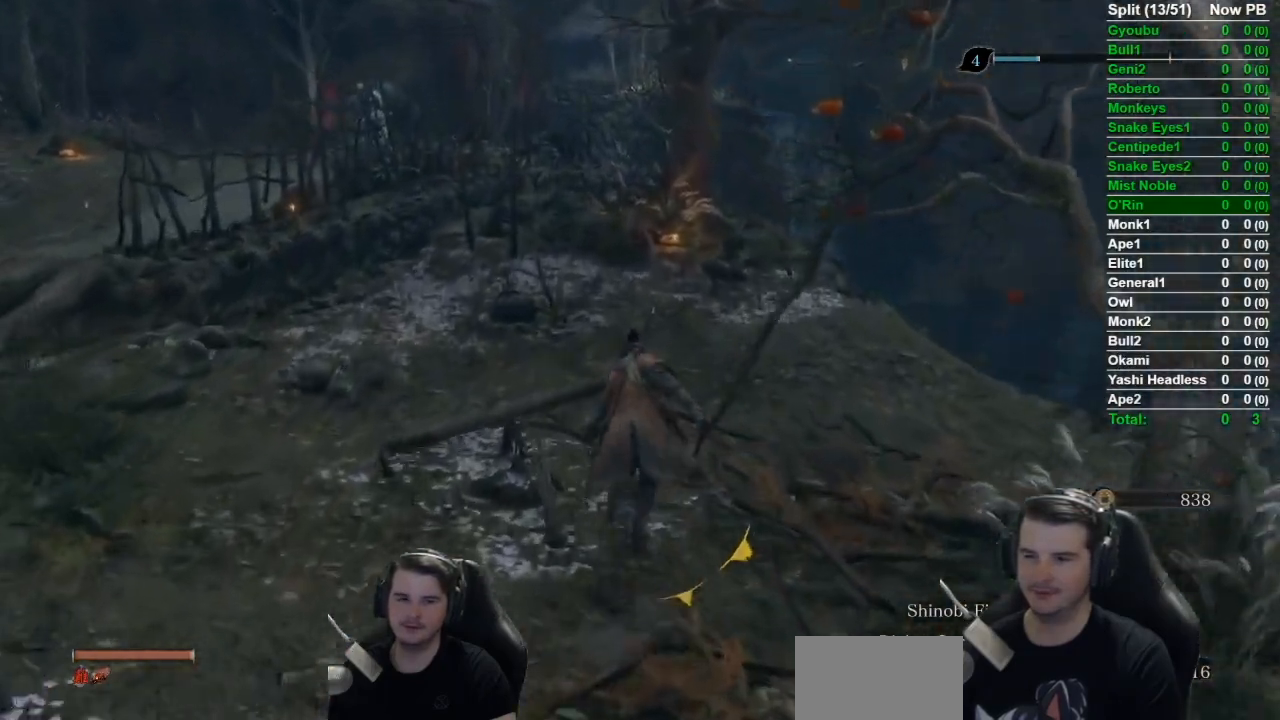
{"buttons": ["B"], "left_stick": "up", "right_stick": "down", "button_events": []}
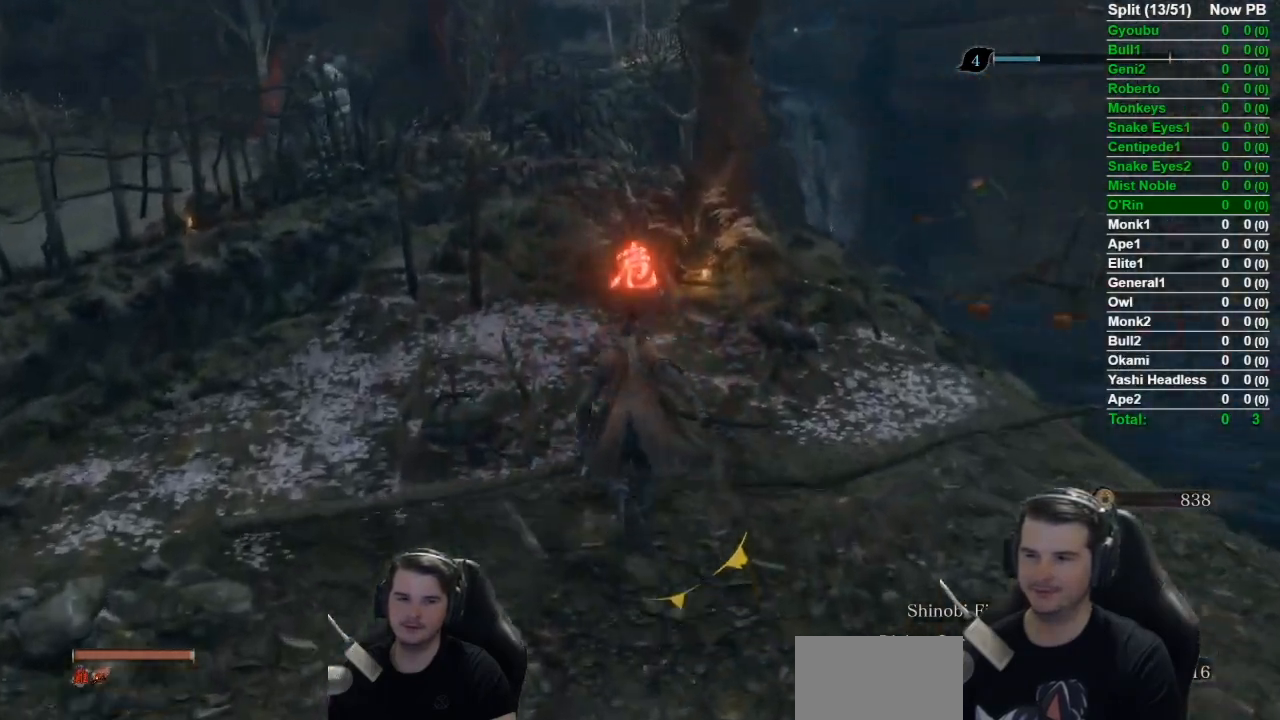
{"buttons": ["B"], "left_stick": "up", "right_stick": "down", "button_events": []}
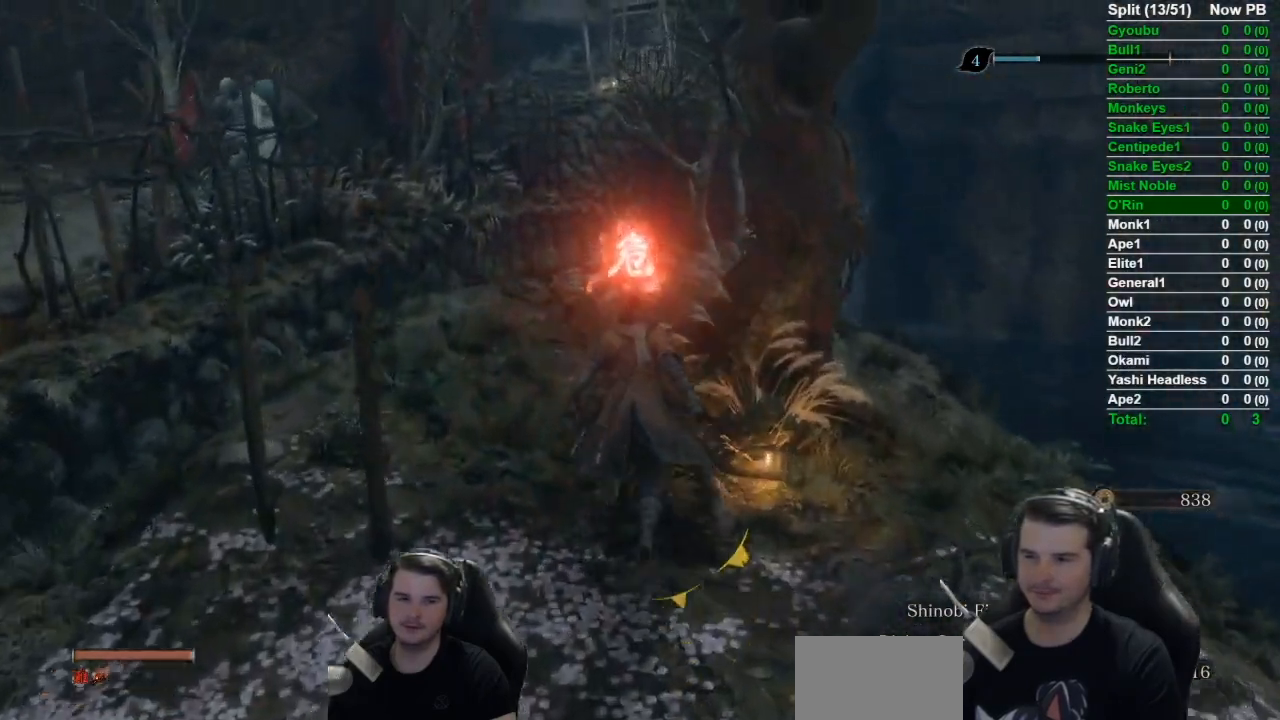
{"buttons": ["B"], "left_stick": "up", "right_stick": "center", "button_events": []}
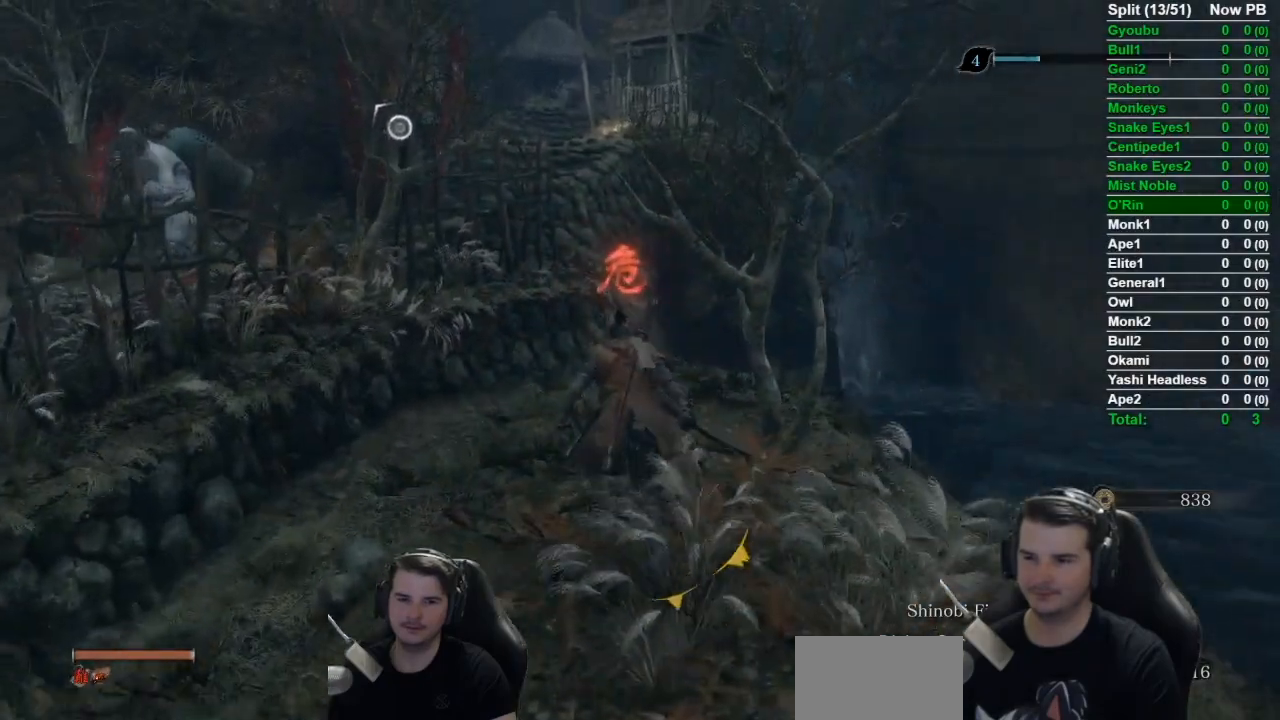
{"buttons": [], "left_stick": "up", "right_stick": "center", "button_events": [[134, "A", "down"], [234, "A", "up"], [384, "B", "up"]]}
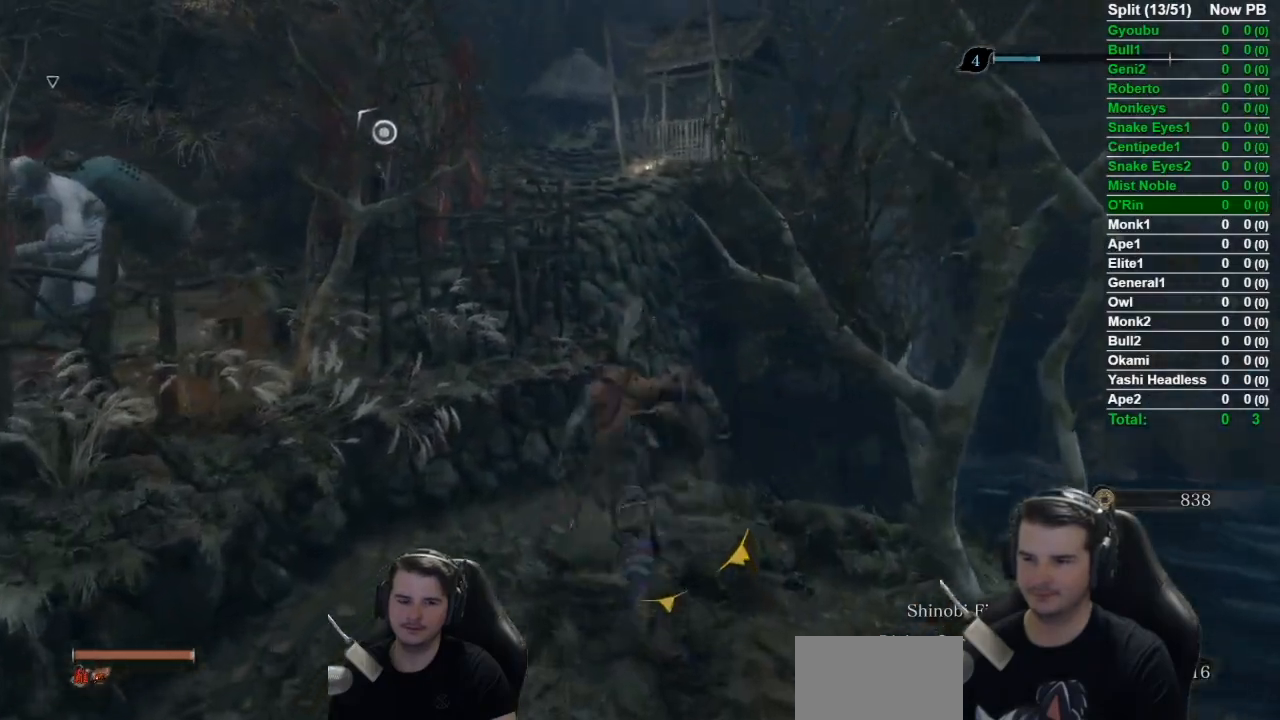
{"buttons": [], "left_stick": "up", "right_stick": "center", "button_events": []}
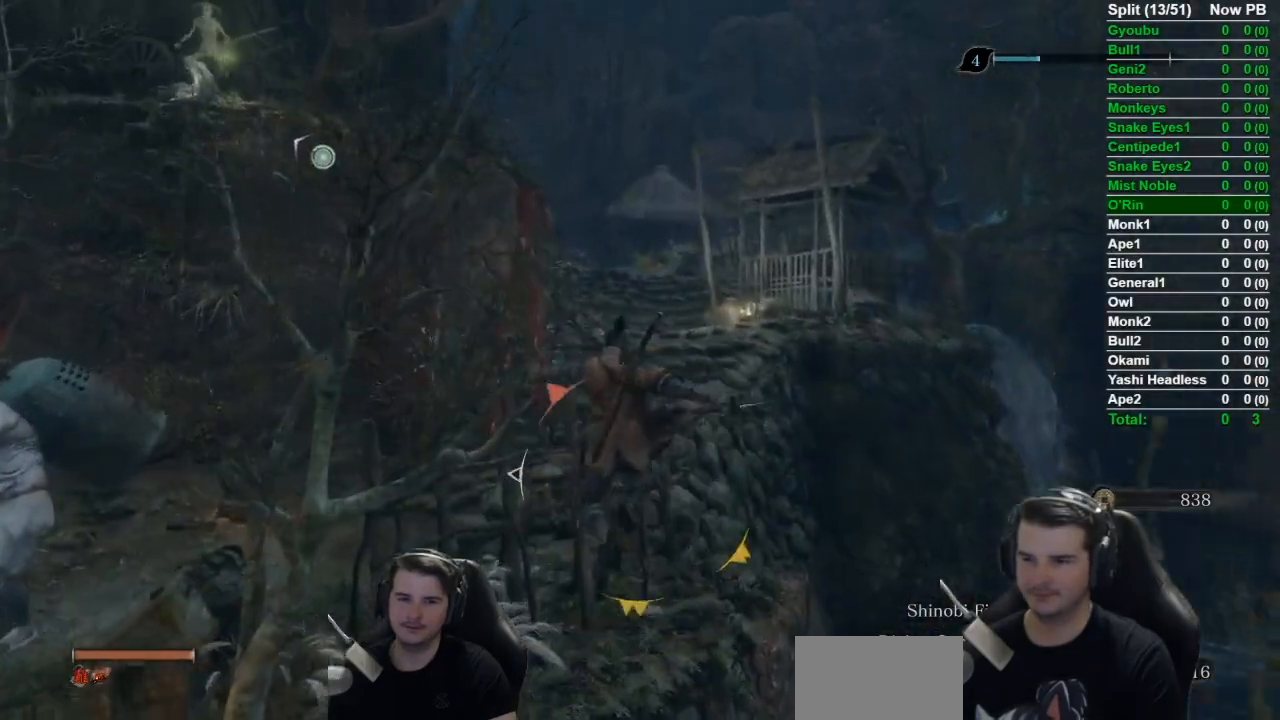
{"buttons": [], "left_stick": "up", "right_stick": "center", "button_events": [[300, "A", "down"], [434, "A", "up"]]}
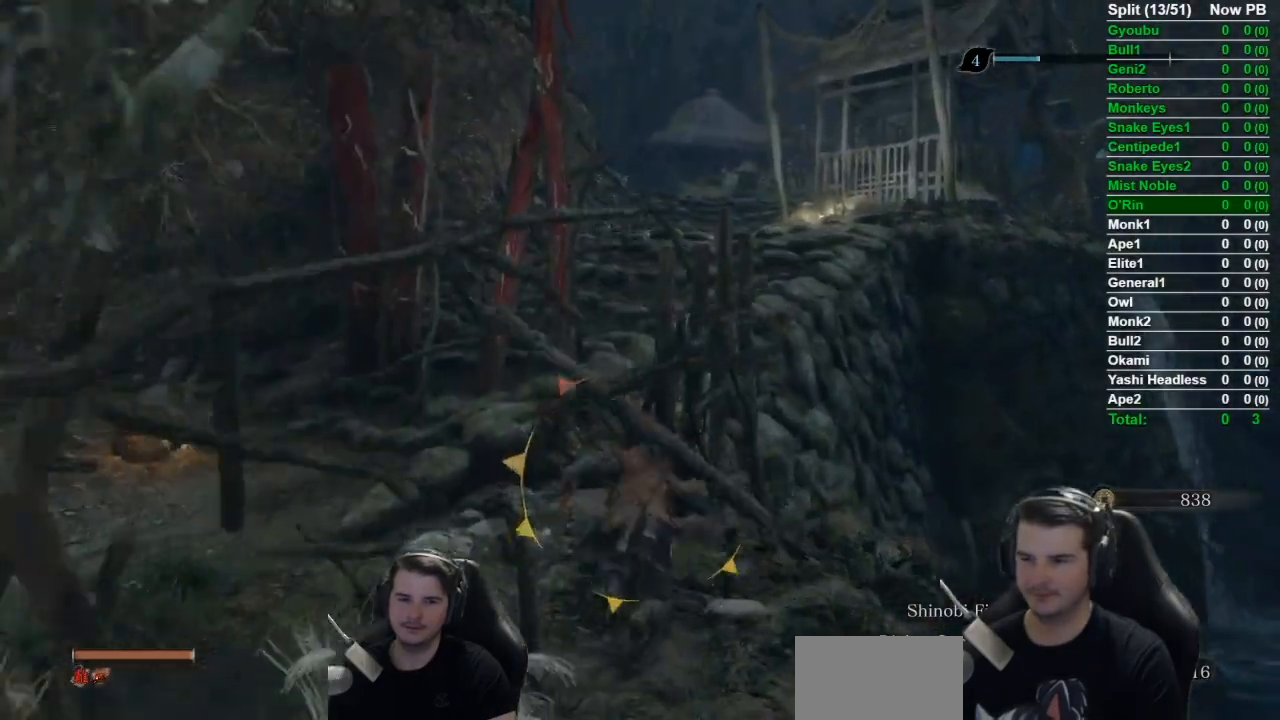
{"buttons": ["B"], "left_stick": "up", "right_stick": "down-right", "button_events": [[83, "B", "down"]]}
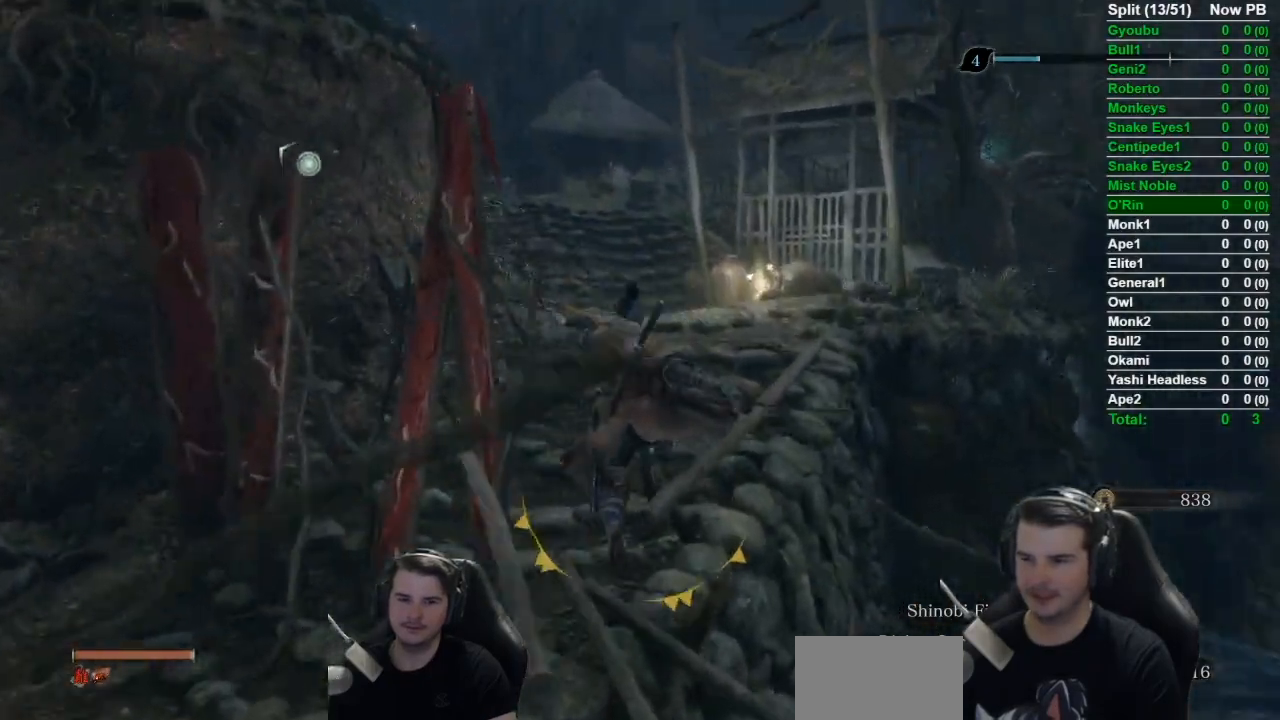
{"buttons": ["B"], "left_stick": "up", "right_stick": "center", "button_events": []}
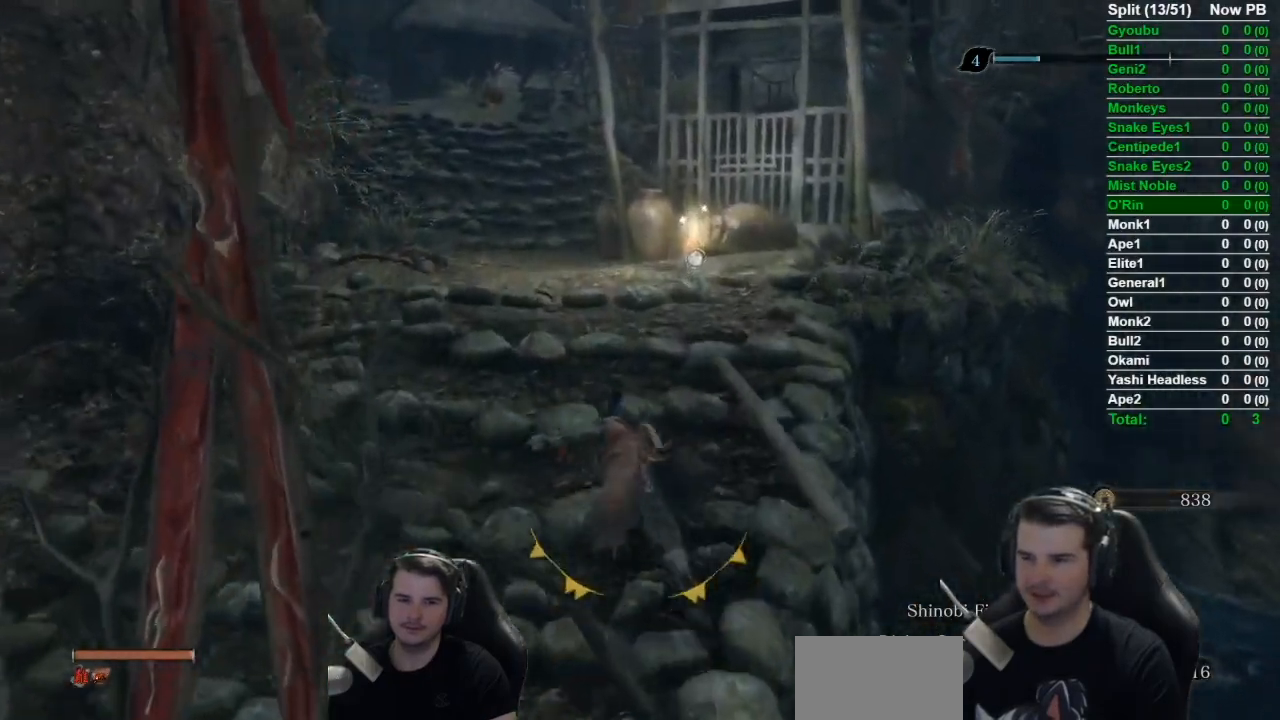
{"buttons": ["B"], "left_stick": "up", "right_stick": "down-right", "button_events": []}
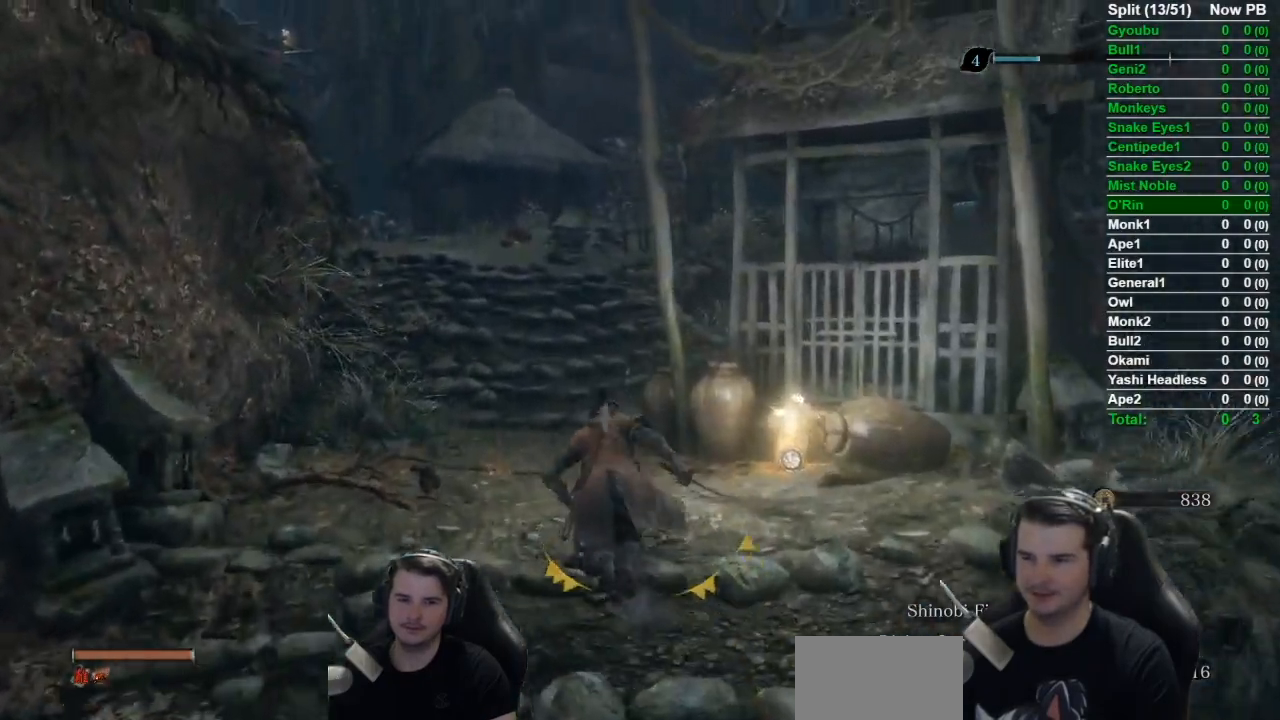
{"buttons": ["B"], "left_stick": "up", "right_stick": "down-right", "button_events": []}
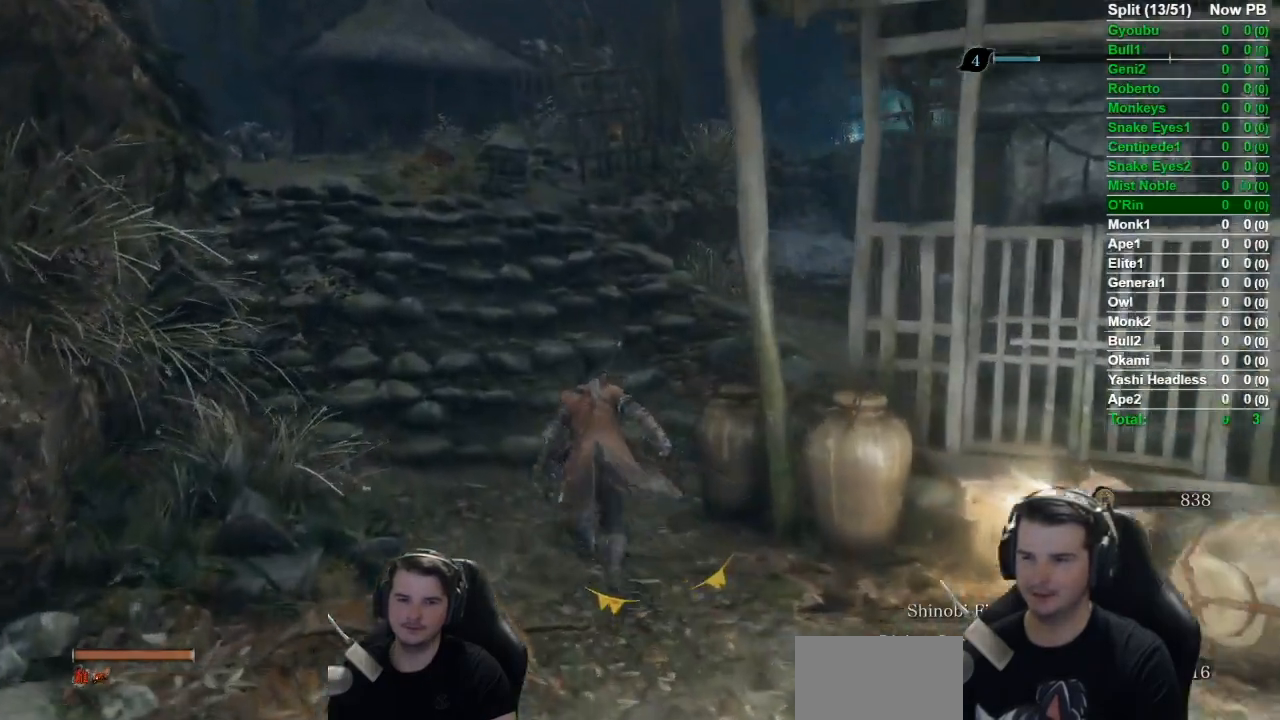
{"buttons": ["B"], "left_stick": "up", "right_stick": "down-right", "button_events": []}
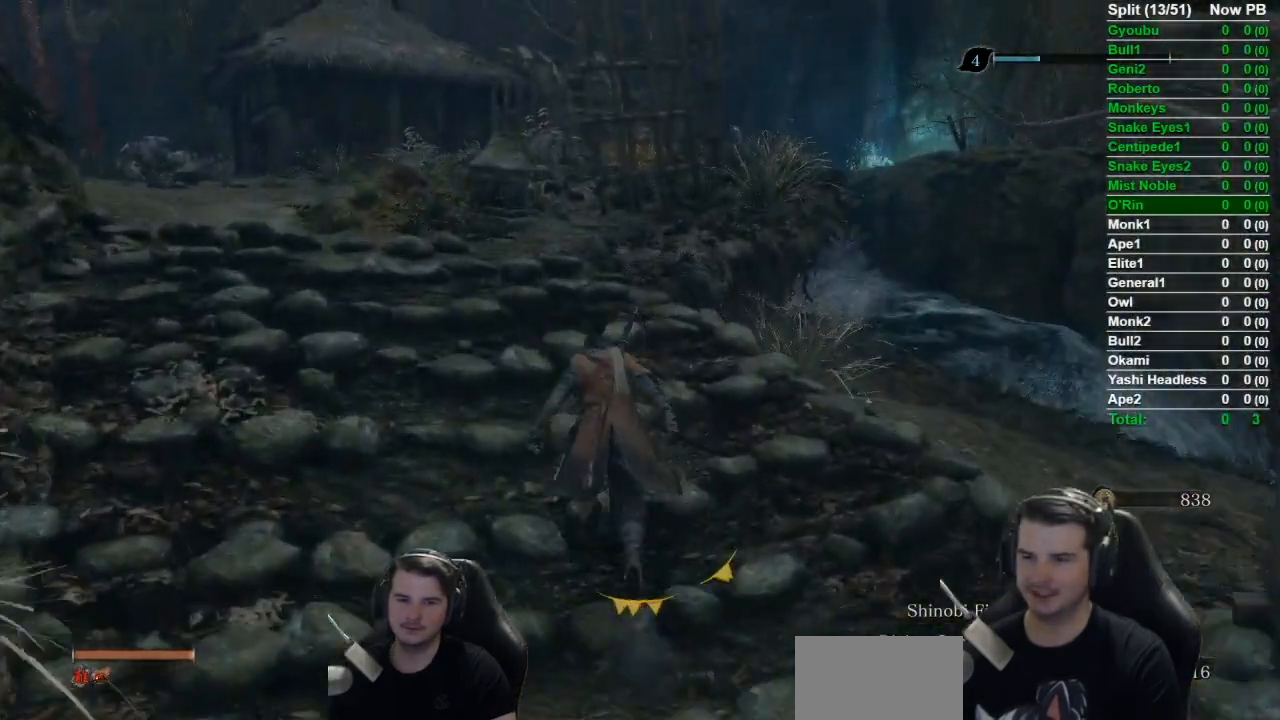
{"buttons": ["B"], "left_stick": "up", "right_stick": "down-right", "button_events": []}
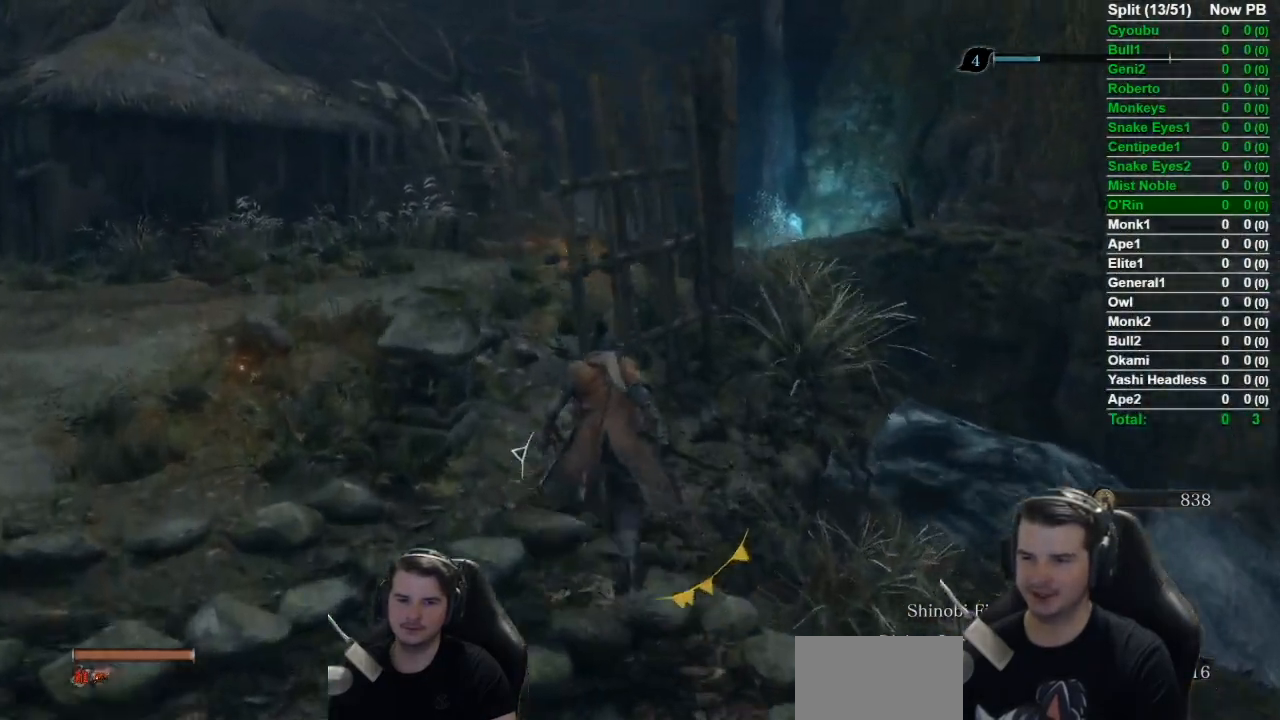
{"buttons": ["B"], "left_stick": "up", "right_stick": "down", "button_events": []}
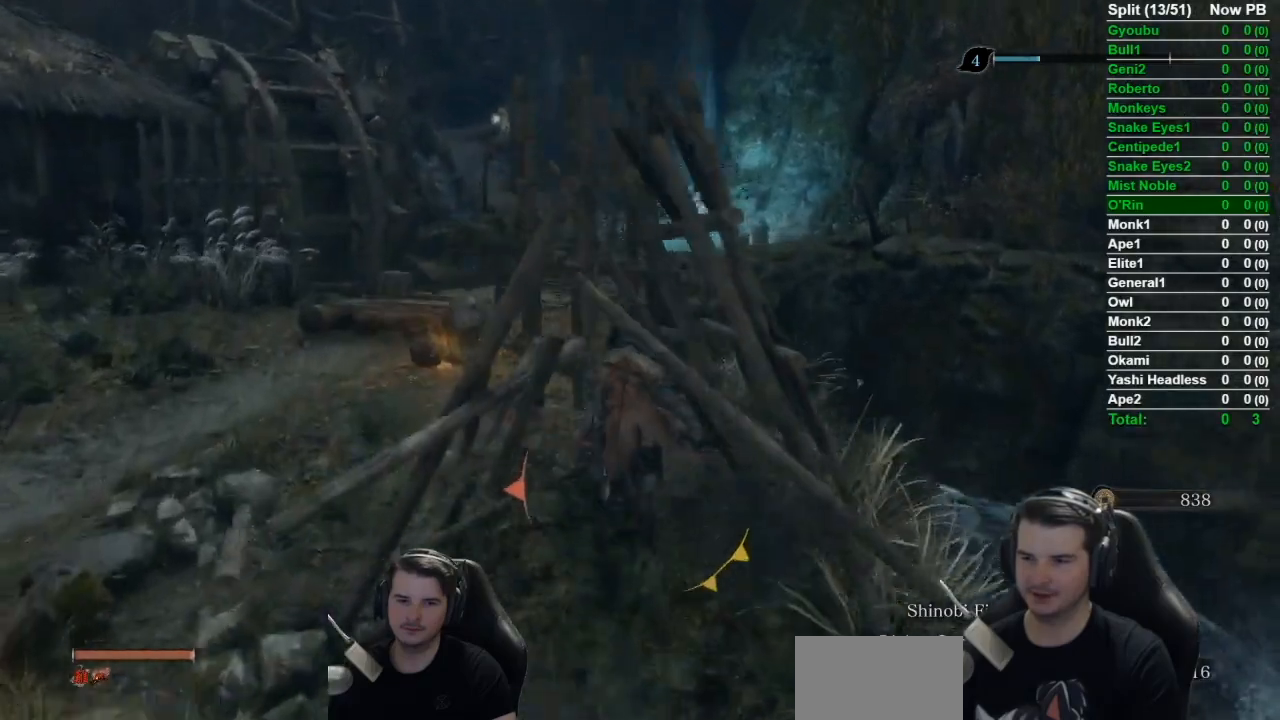
{"buttons": ["B"], "left_stick": "up", "right_stick": "down-right", "button_events": []}
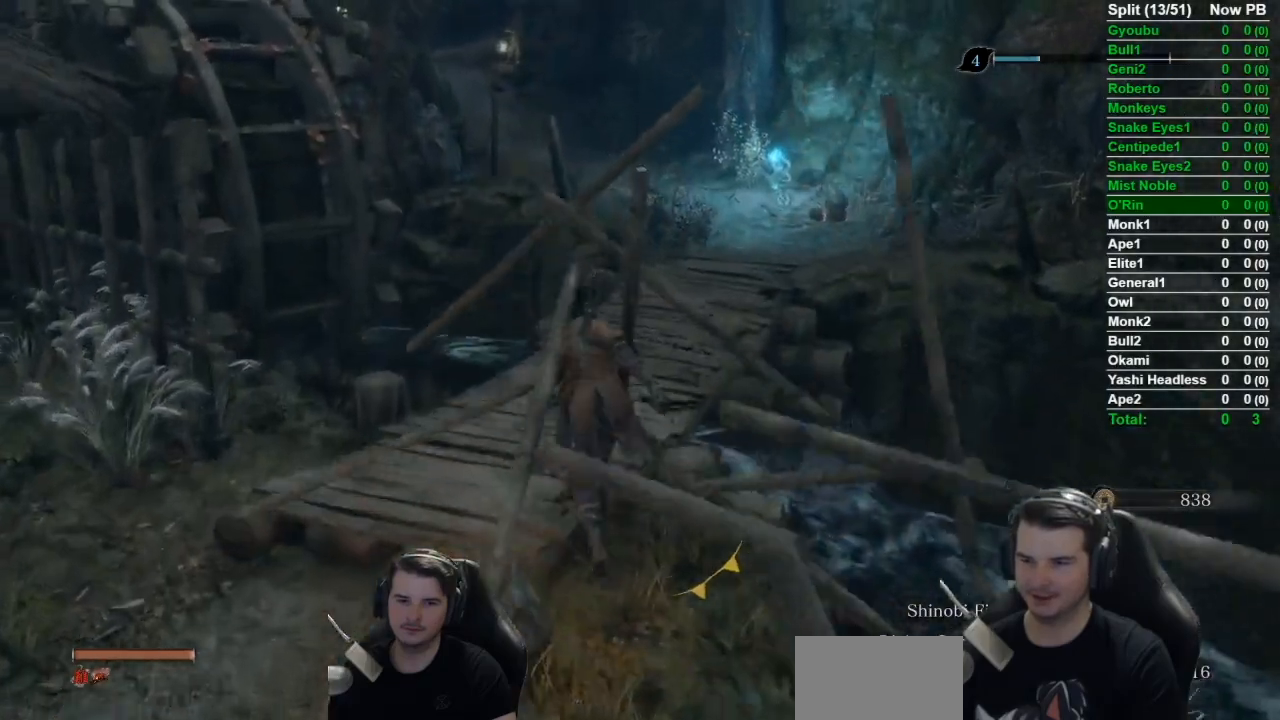
{"buttons": ["B"], "left_stick": "up", "right_stick": "down", "button_events": []}
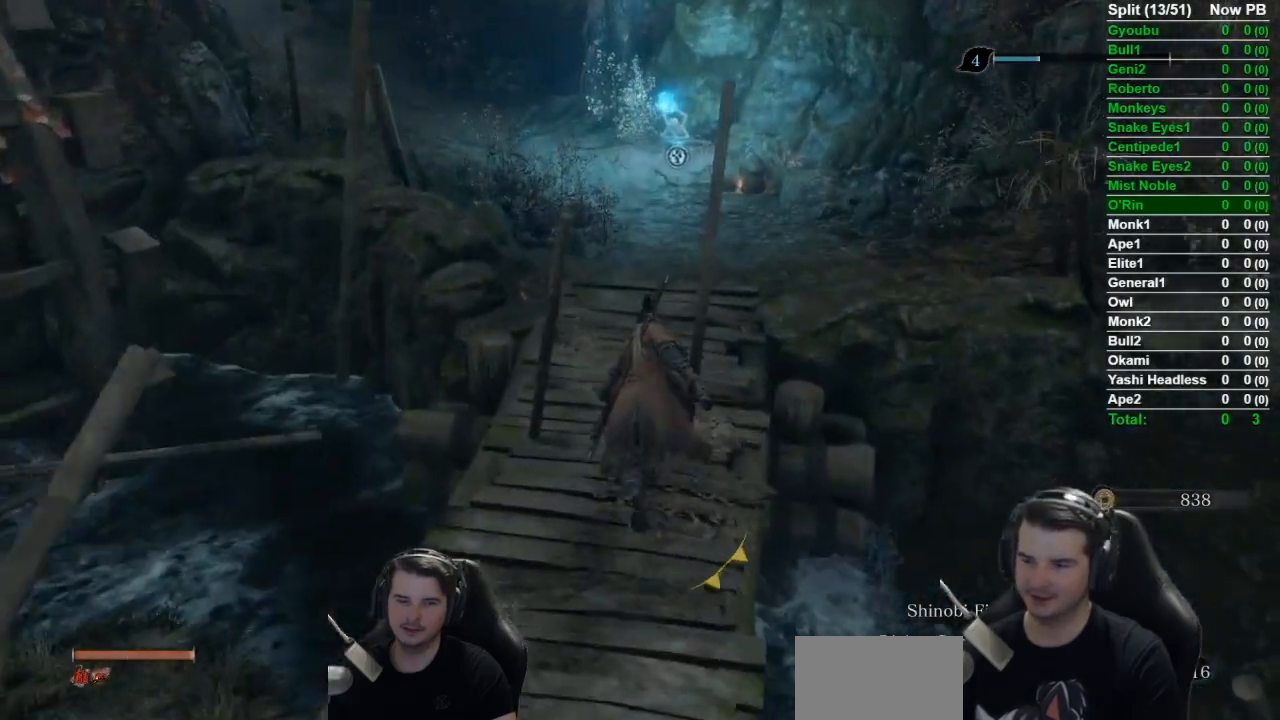
{"buttons": ["B"], "left_stick": "up", "right_stick": "down", "button_events": []}
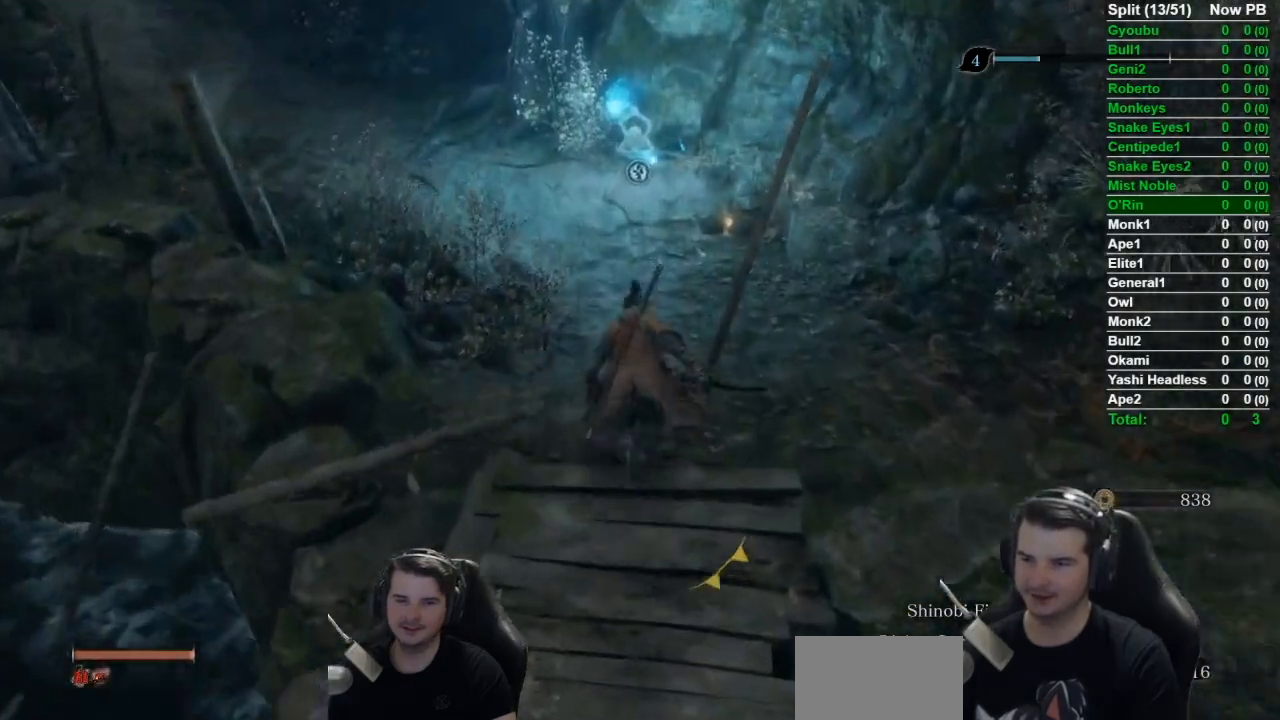
{"buttons": ["B"], "left_stick": "up", "right_stick": "down", "button_events": []}
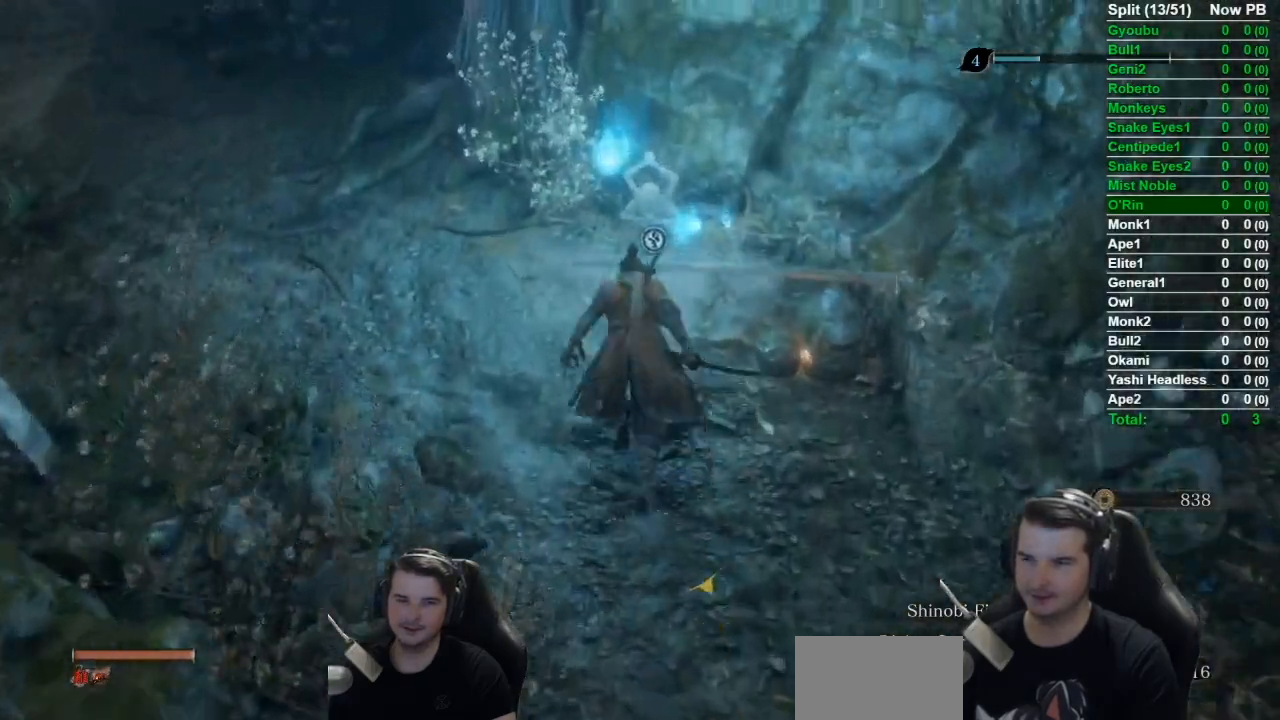
{"buttons": [], "left_stick": "center", "right_stick": "left", "button_events": [[17, "B", "up"], [134, "X", "down"], [184, "X", "up"], [317, "X", "down"], [417, "X", "up"]]}
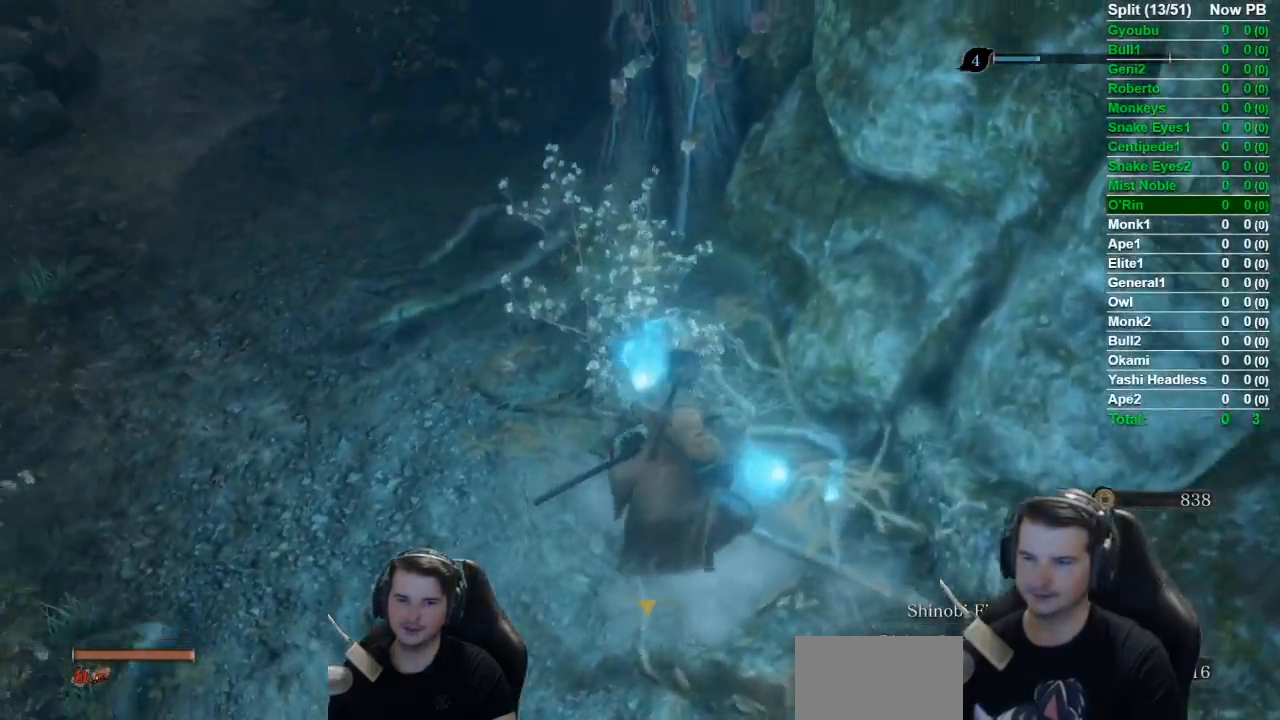
{"buttons": [], "left_stick": "center", "right_stick": "center", "button_events": []}
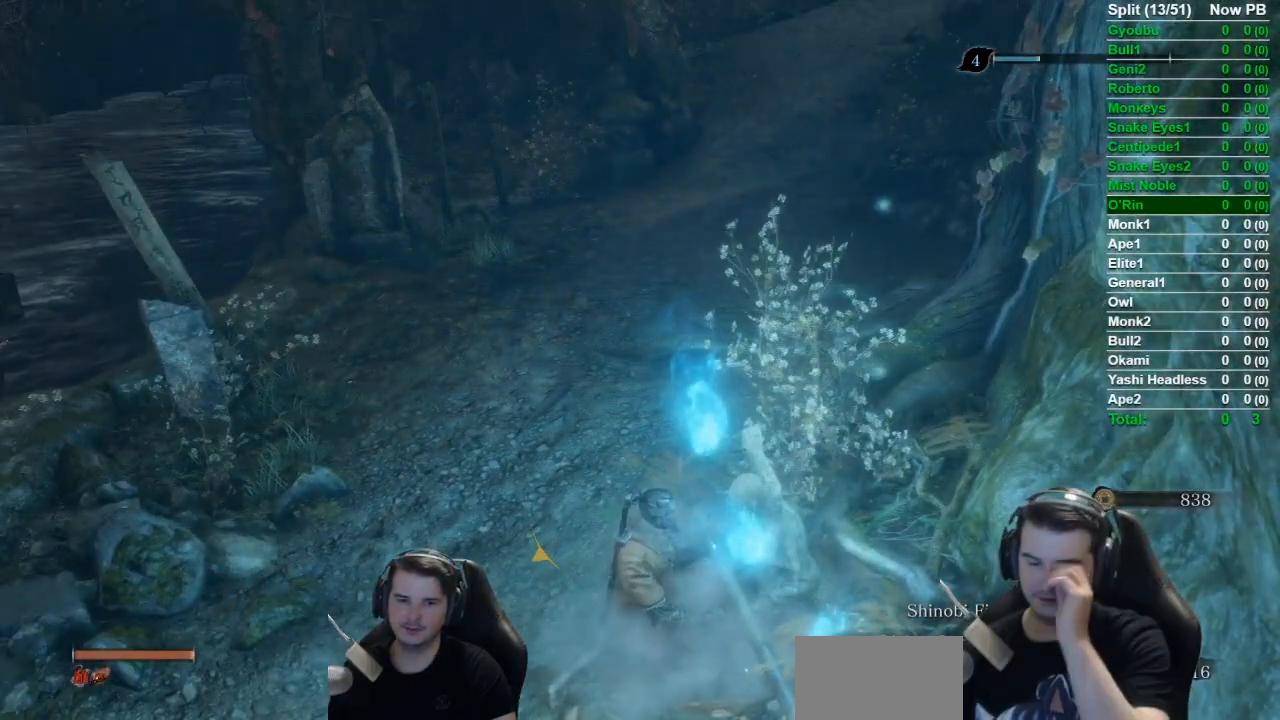
{"buttons": [], "left_stick": "center", "right_stick": "center", "button_events": []}